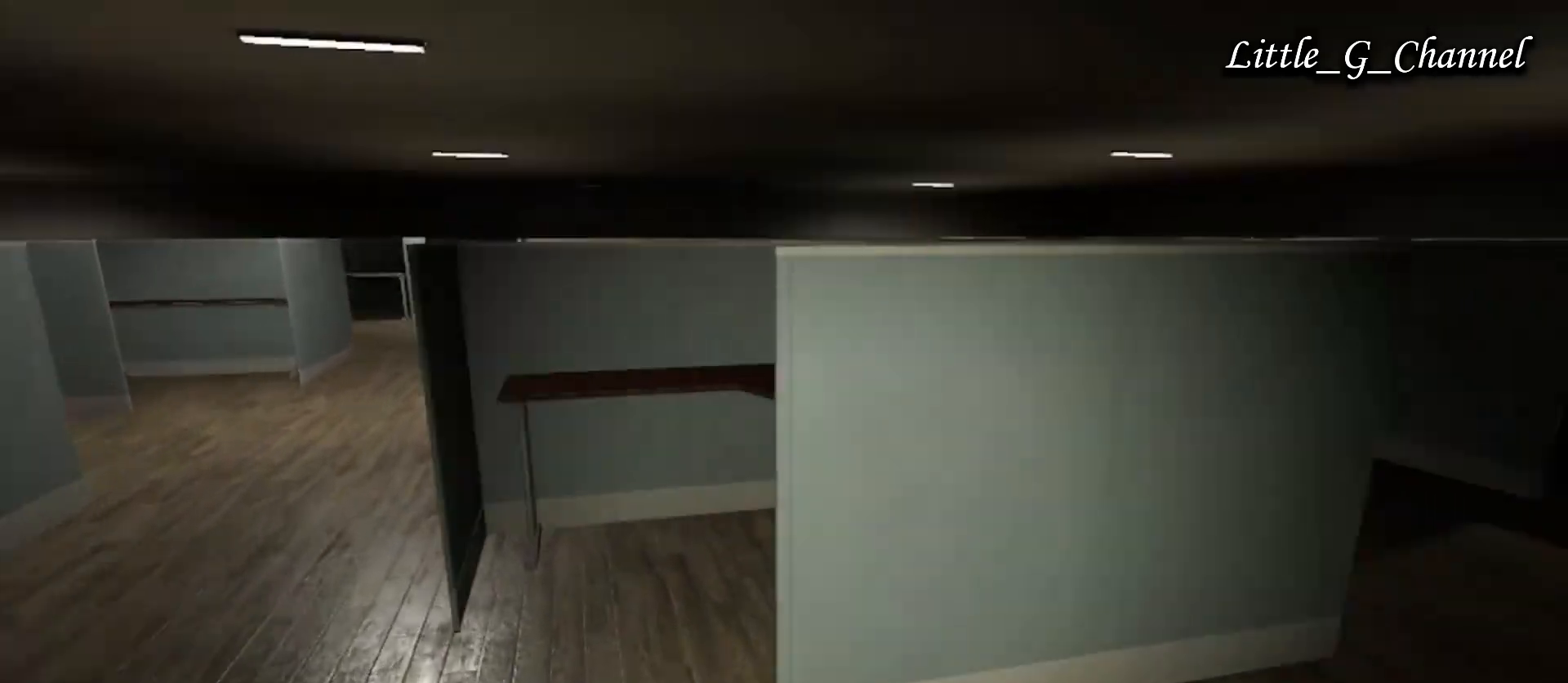
Gameplay with keyboard and mouse; each line is a JSON object with the keys and mouse buttons held at the frame after it. "events" lists presses ("down") and releases ("up") of "1", "2", "3", "4", "5", "a", "alt", "b", "c", "ctrl", "d", "e", "f", "g", "q", "r", "s", "shift", "space", "t", "tab", "v", "w", "x", "z", "mouse_left", "mouse_wheel", "mouse_right", "mouse_mb4" and "mouse_mb5" between this image and that frame as [ms after this image, input, new state], when the widget could be followed in between. "mouse_left", "mouse_wheel", "mouse_right", "mouse_mb4", "mouse_mb5" = the "left", "wheel", "right", "mb4", "mb5" buttons of the "mouse" list. No other keys are recorded. "wheel" means that the mouse wheel is clicked or scrolled. Mouse movement is not recorded.
{"keys": ["d", "w"], "mouse": [], "events": []}
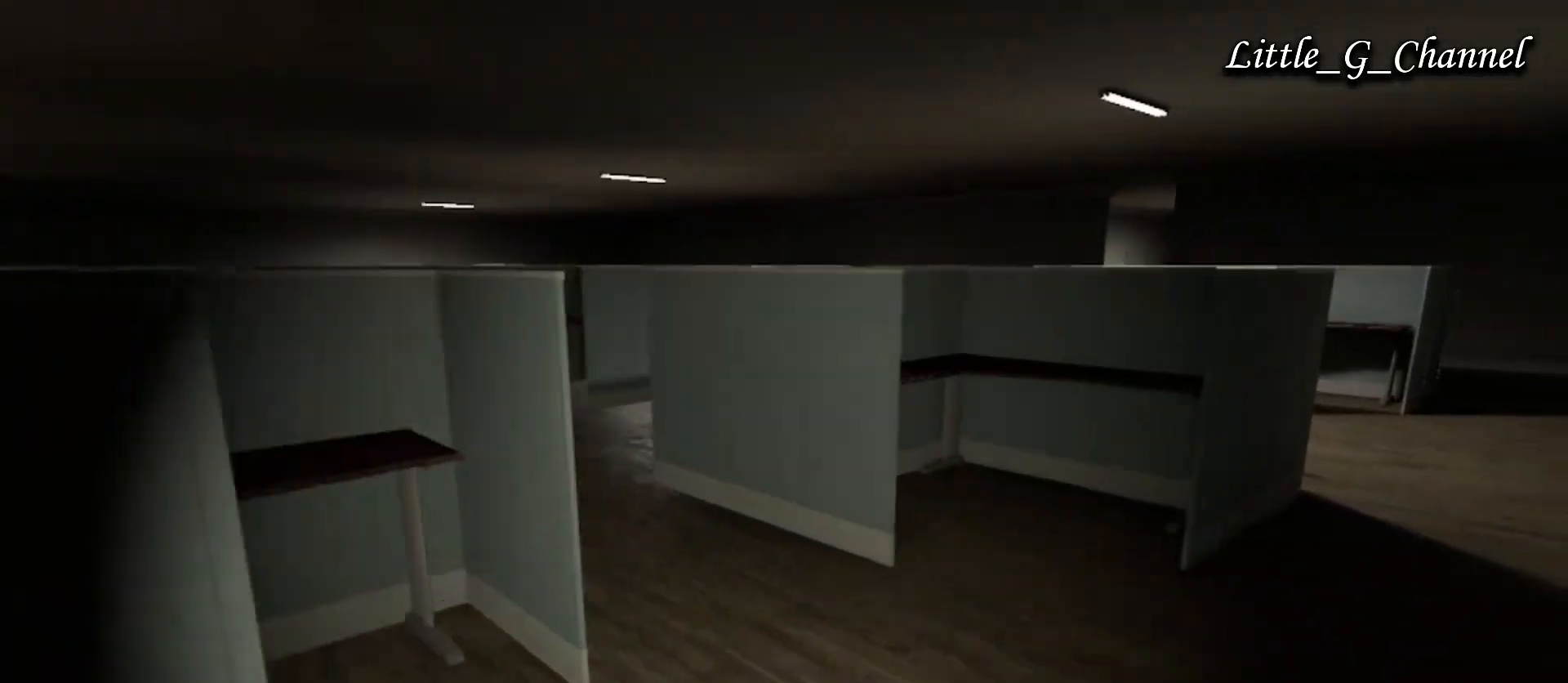
{"keys": ["d", "w"], "mouse": [], "events": []}
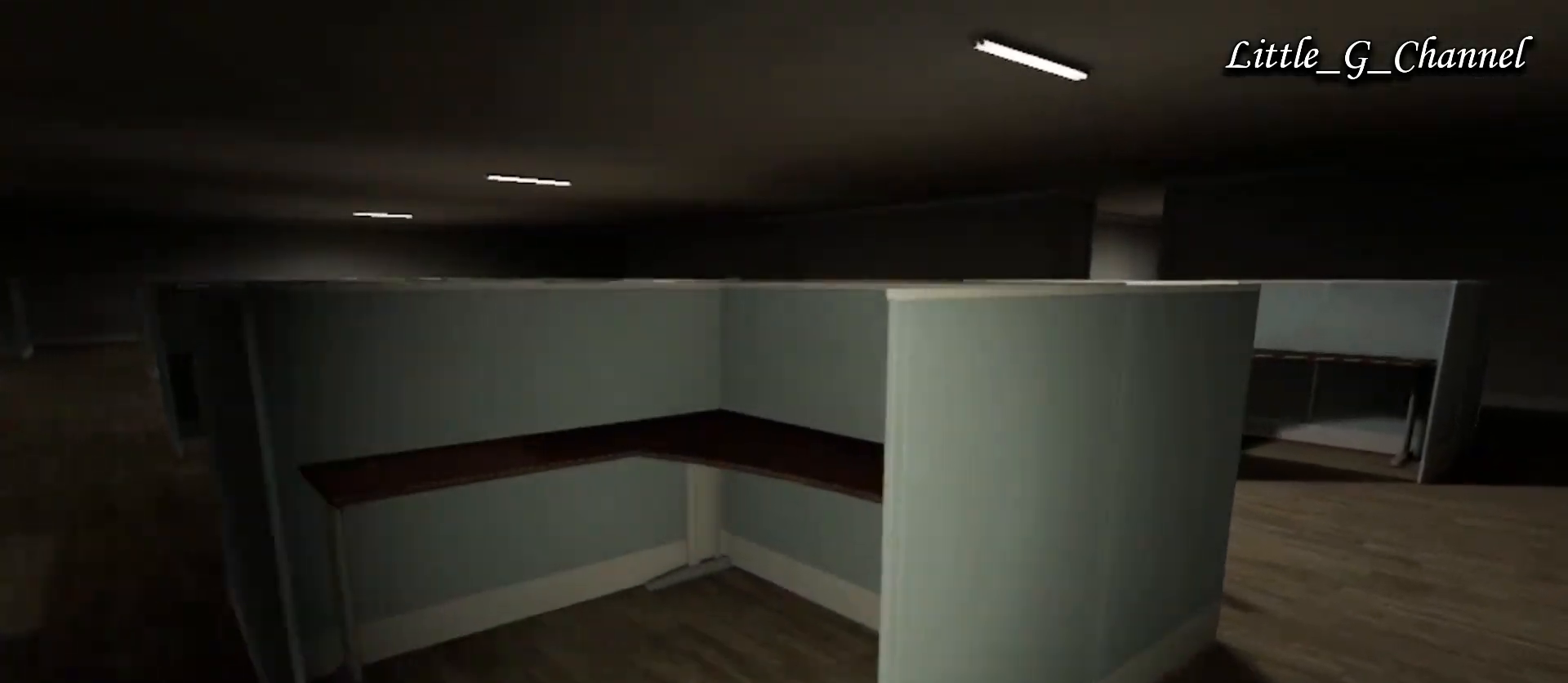
{"keys": ["d", "w"], "mouse": [], "events": []}
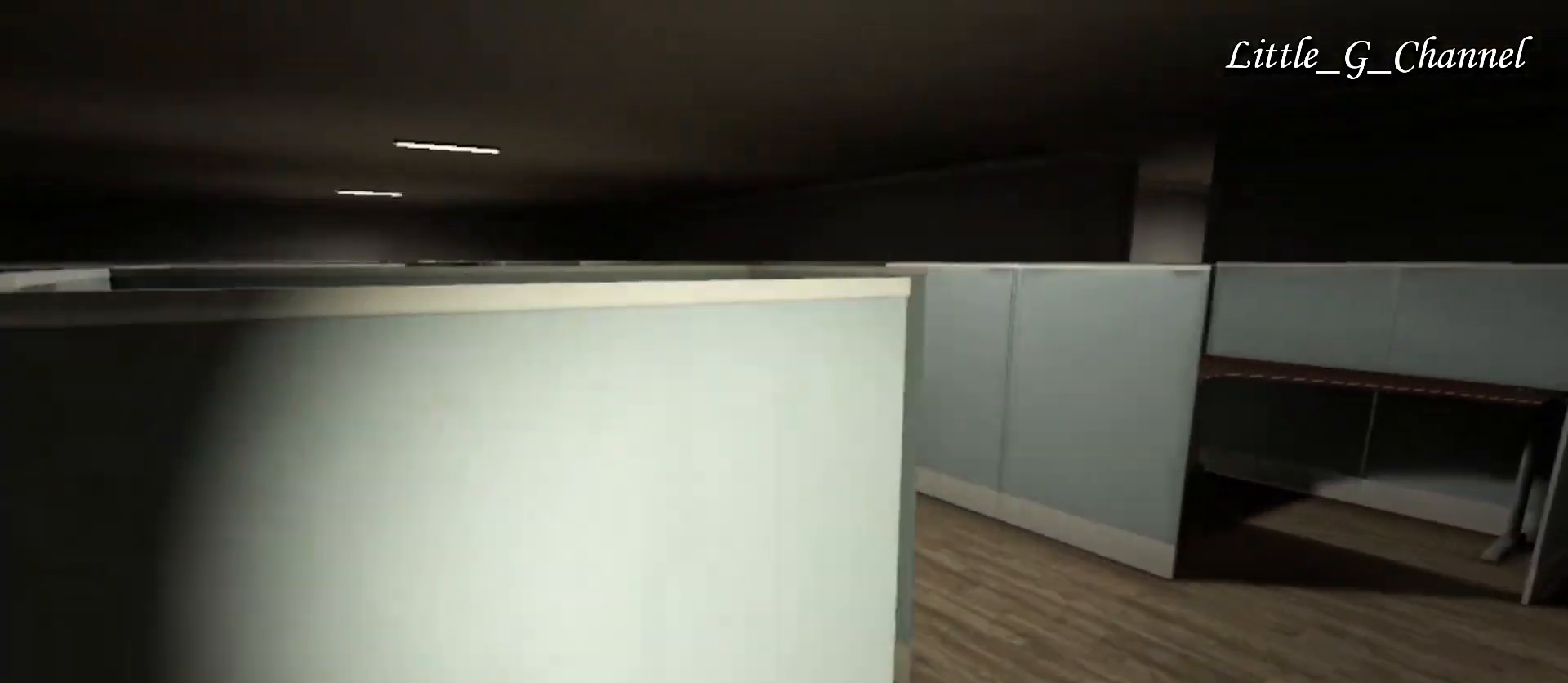
{"keys": ["w"], "mouse": [], "events": [[183, "d", "up"]]}
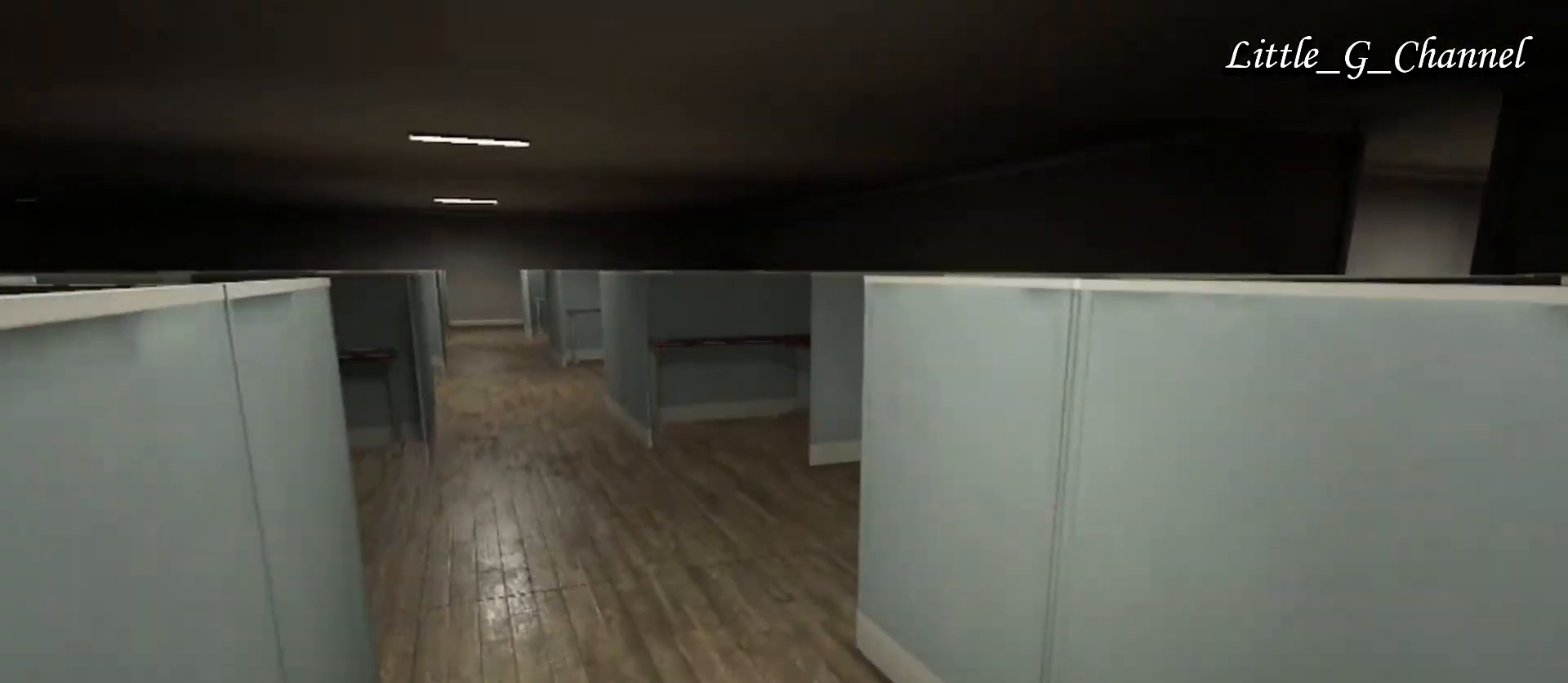
{"keys": ["w"], "mouse": [], "events": []}
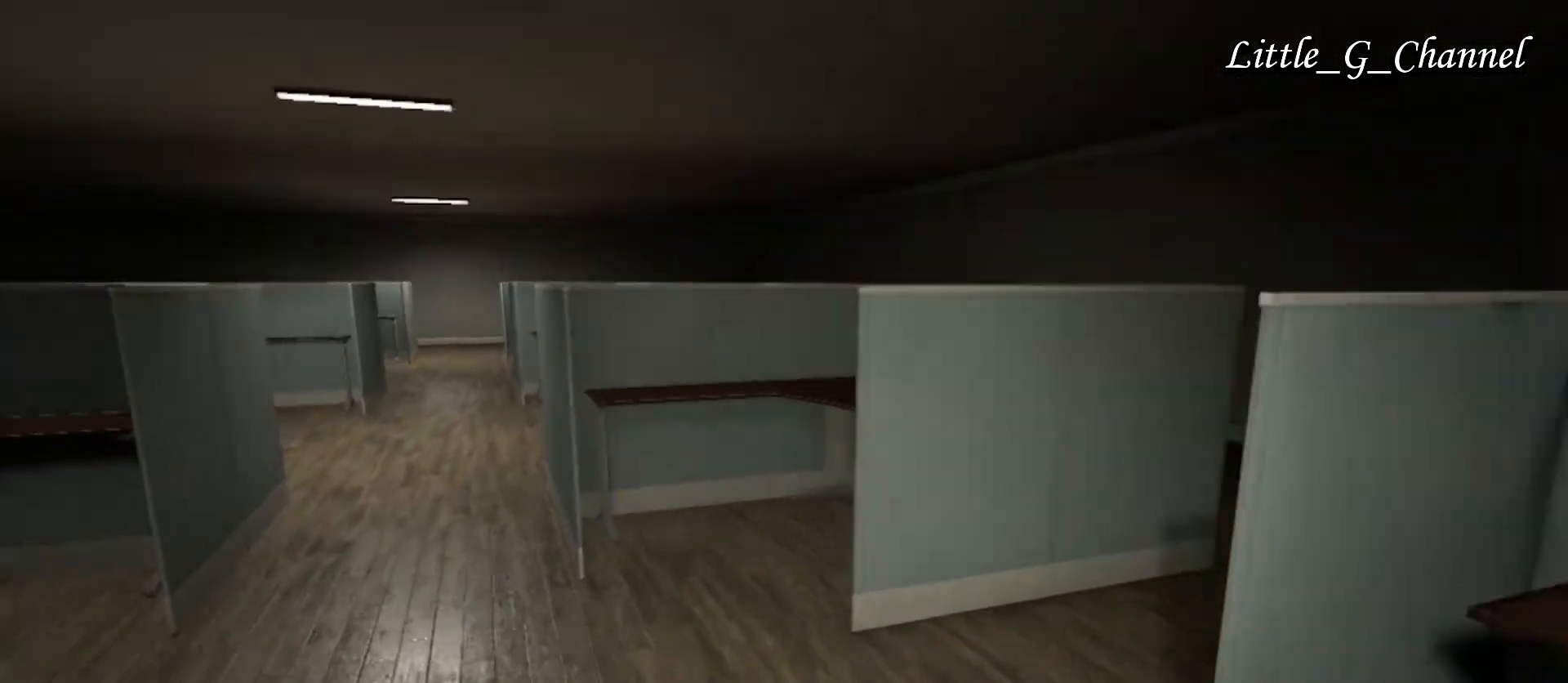
{"keys": ["d", "w"], "mouse": [], "events": [[183, "d", "down"]]}
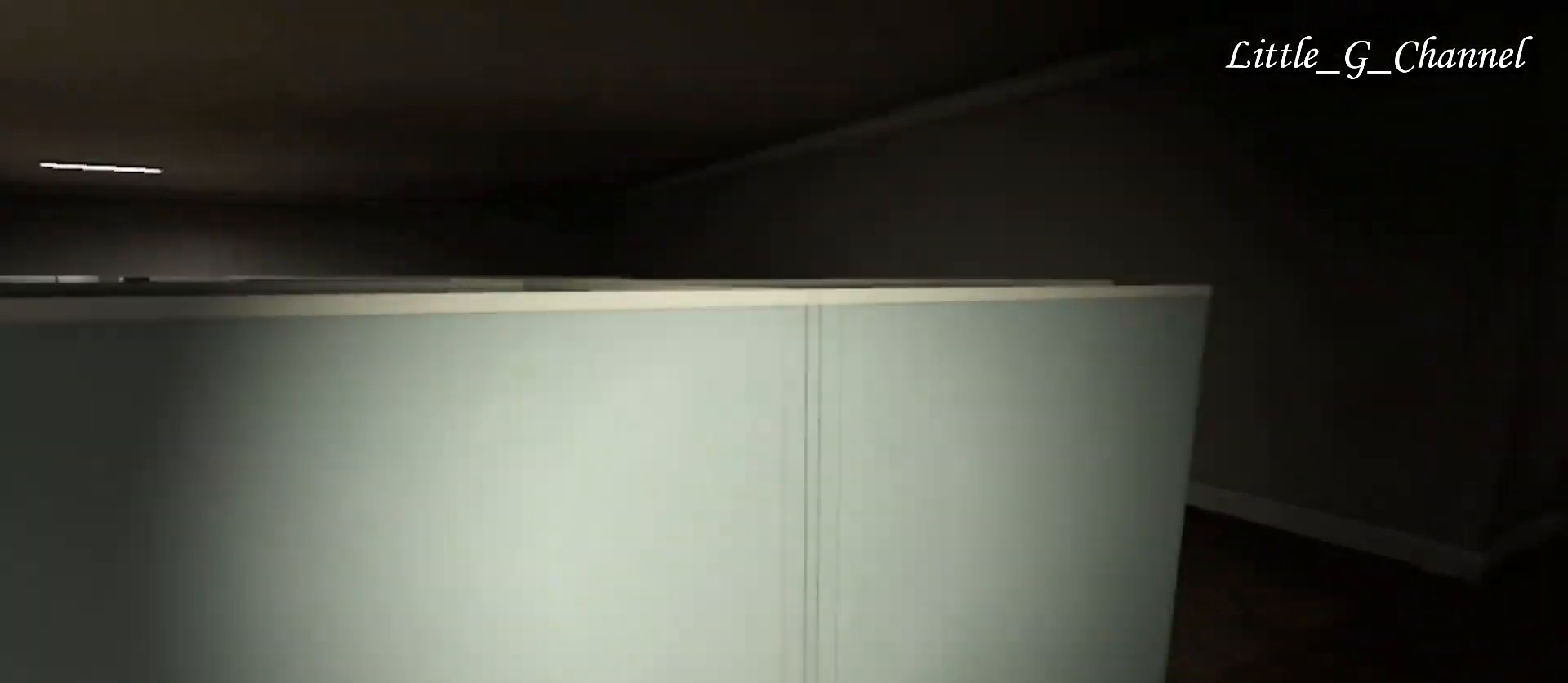
{"keys": ["w"], "mouse": [], "events": [[500, "d", "up"]]}
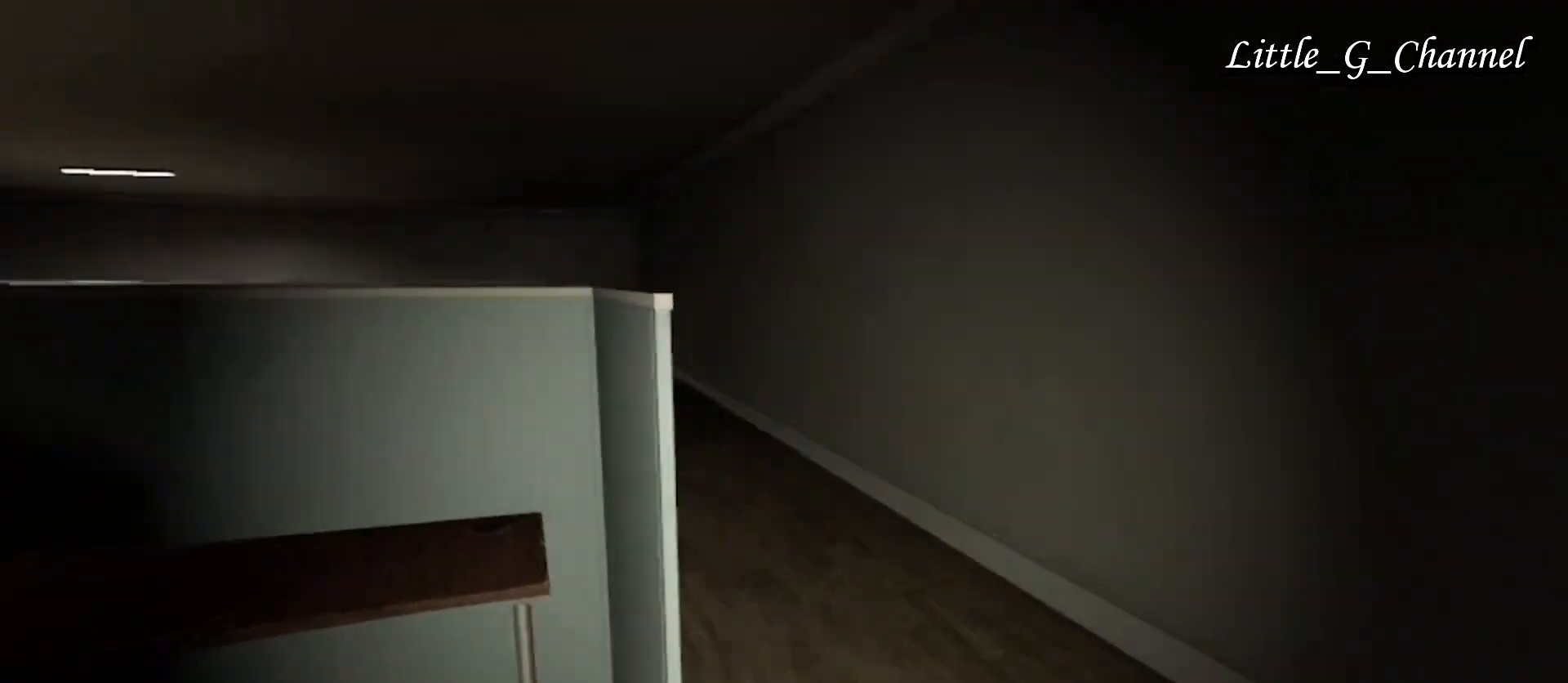
{"keys": ["w"], "mouse": [], "events": []}
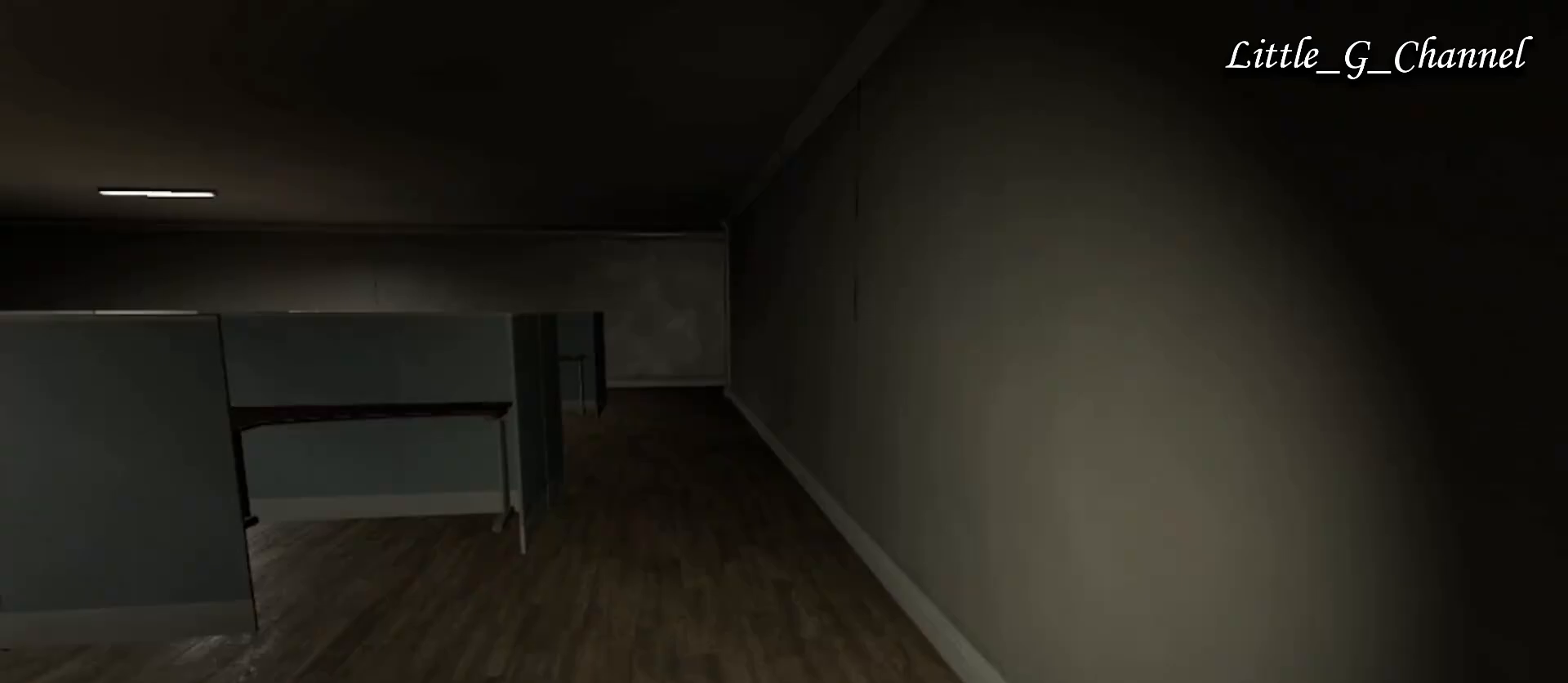
{"keys": ["w"], "mouse": [], "events": []}
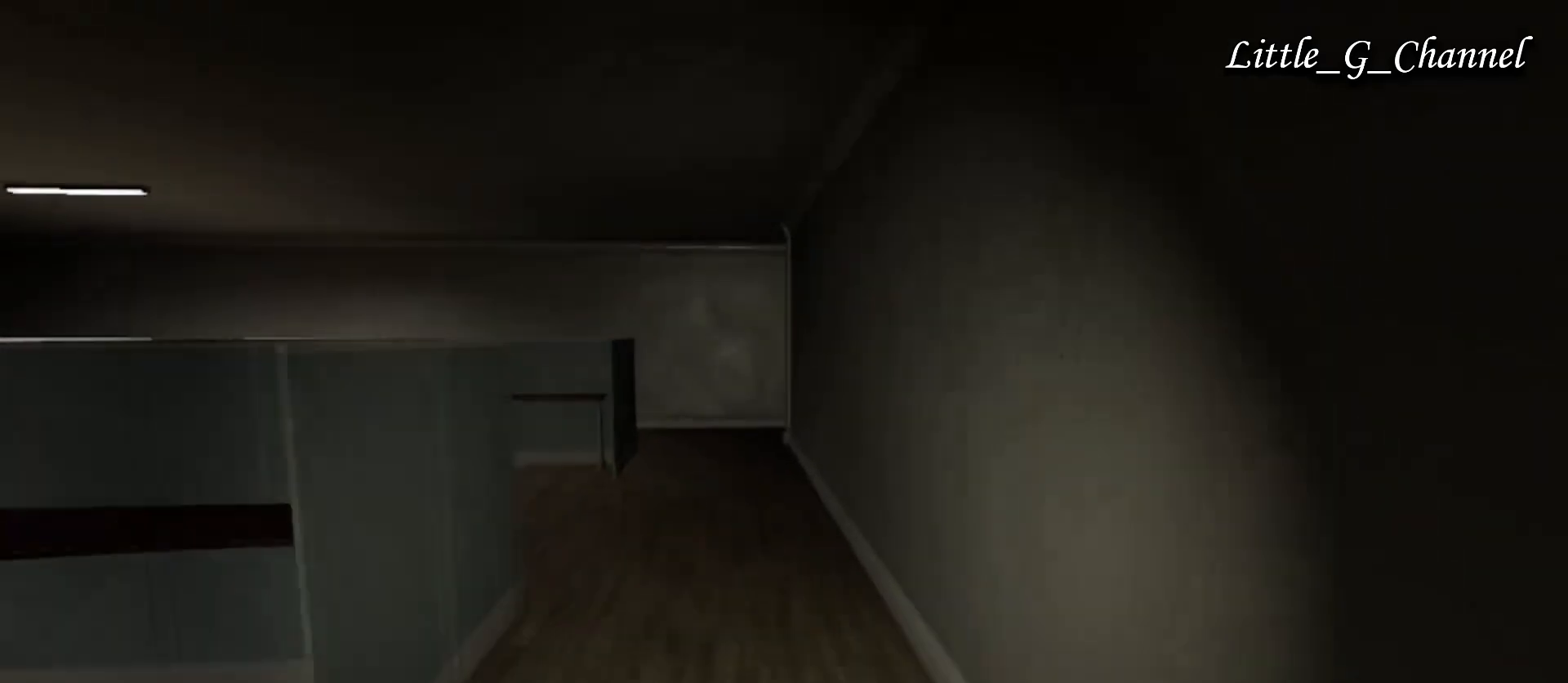
{"keys": ["w"], "mouse": [], "events": []}
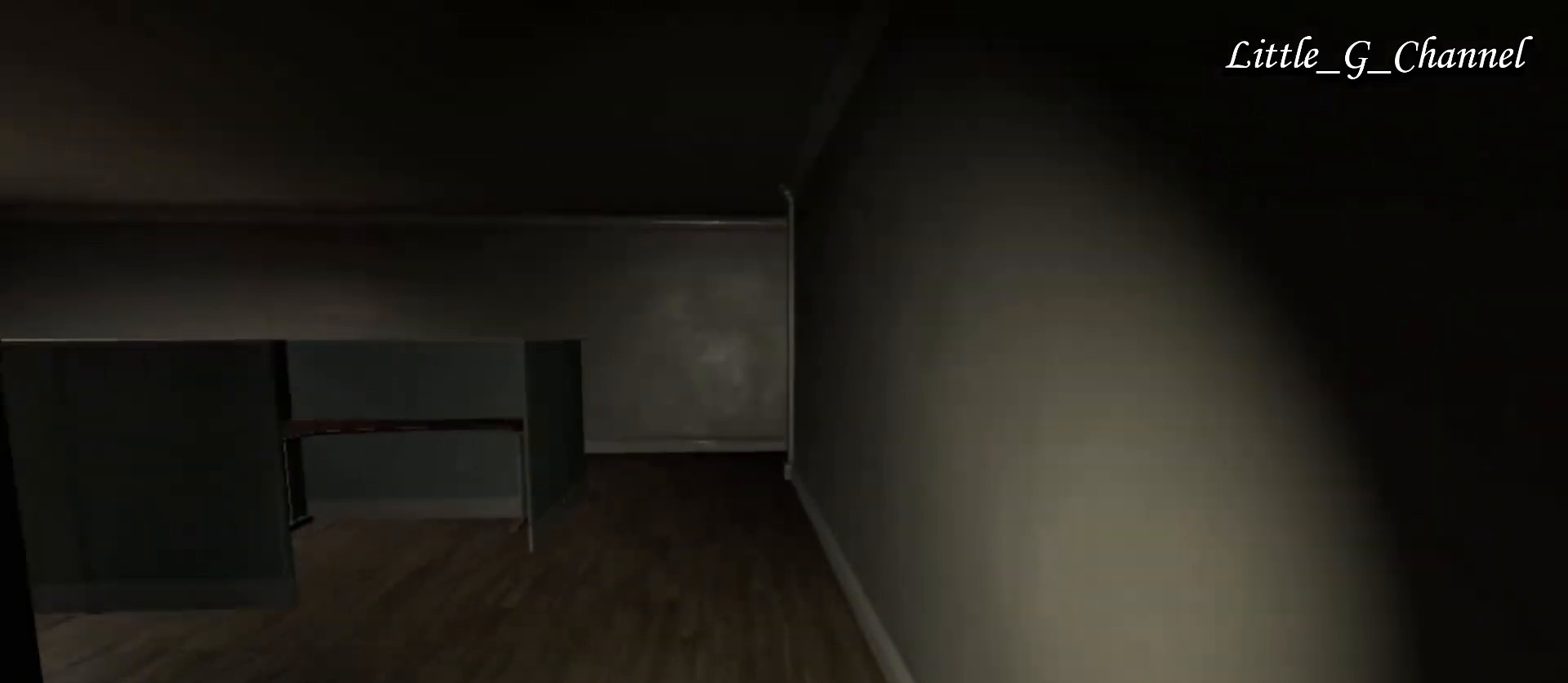
{"keys": ["w"], "mouse": [], "events": []}
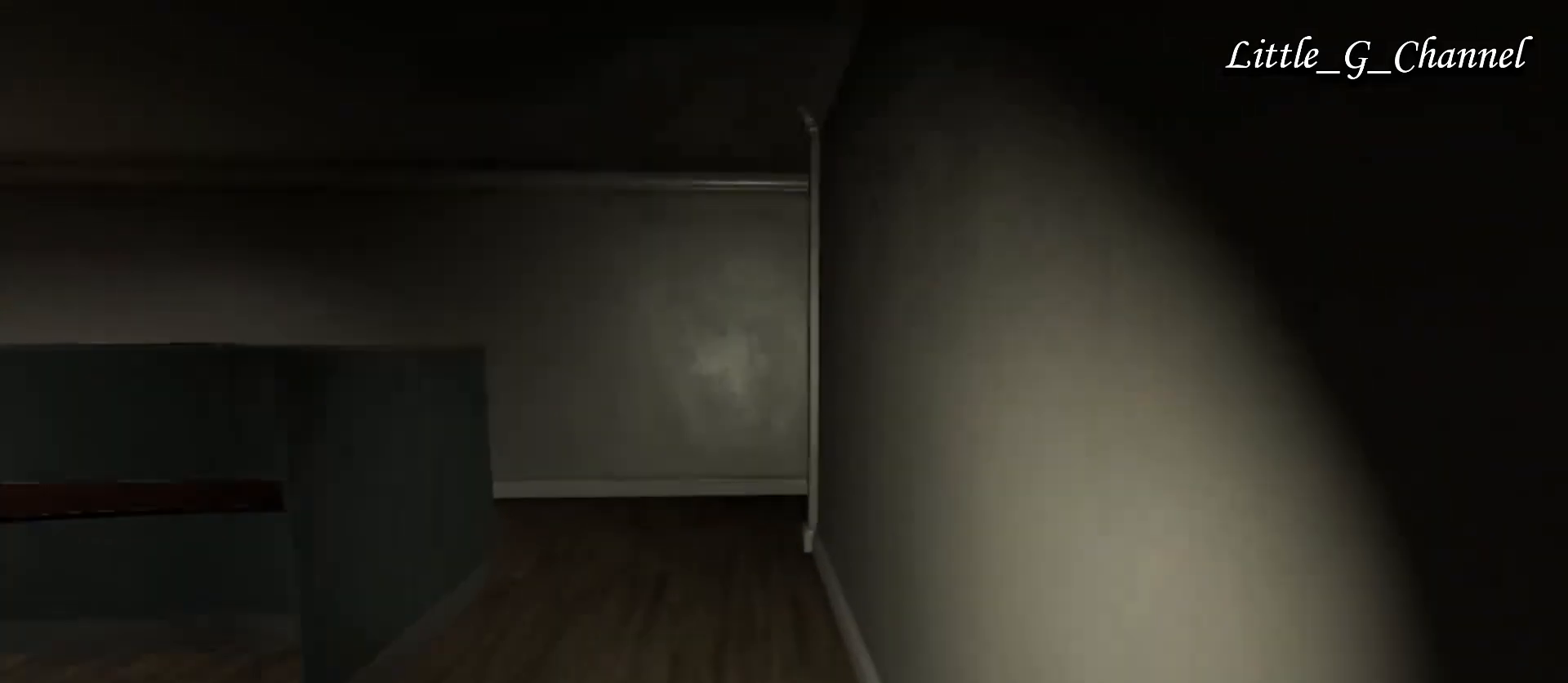
{"keys": ["w"], "mouse": [], "events": []}
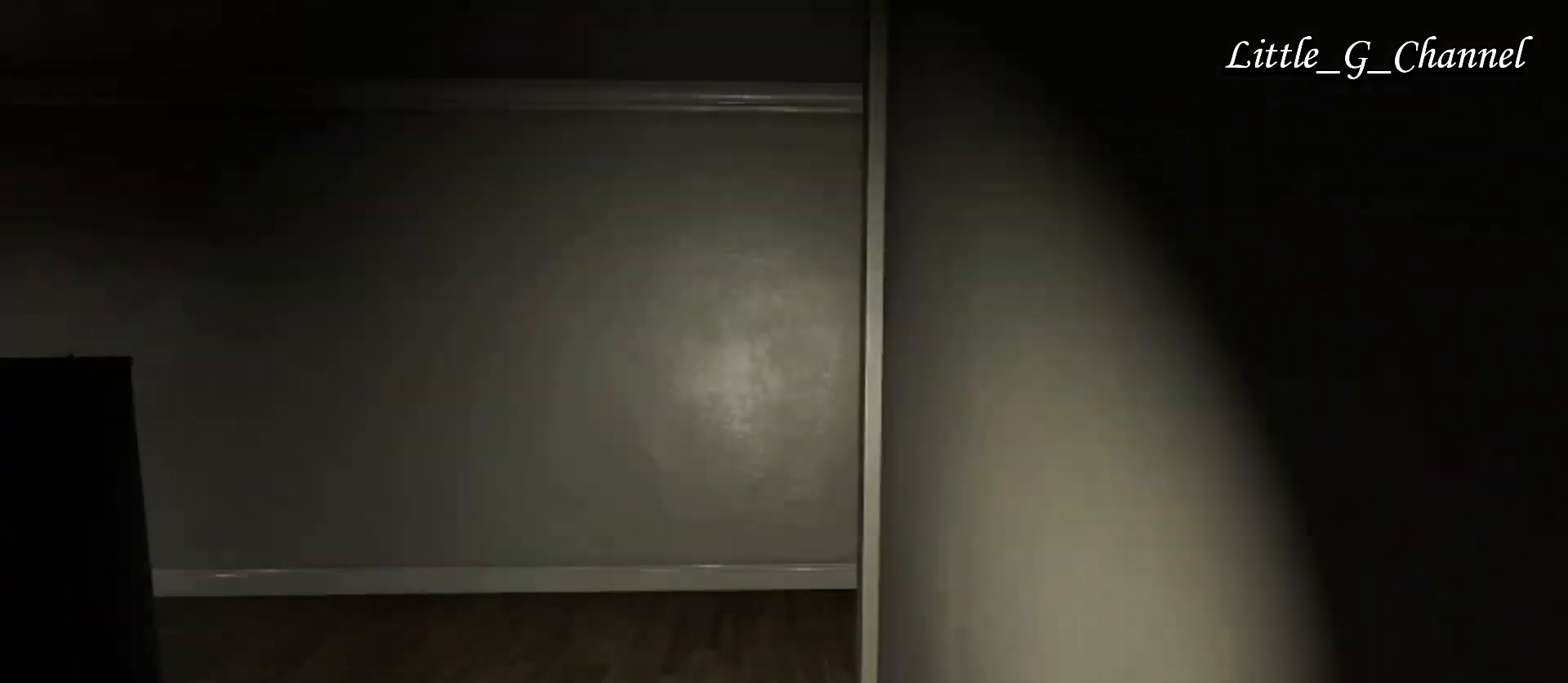
{"keys": ["w"], "mouse": [], "events": [[233, "a", "down"], [433, "a", "up"]]}
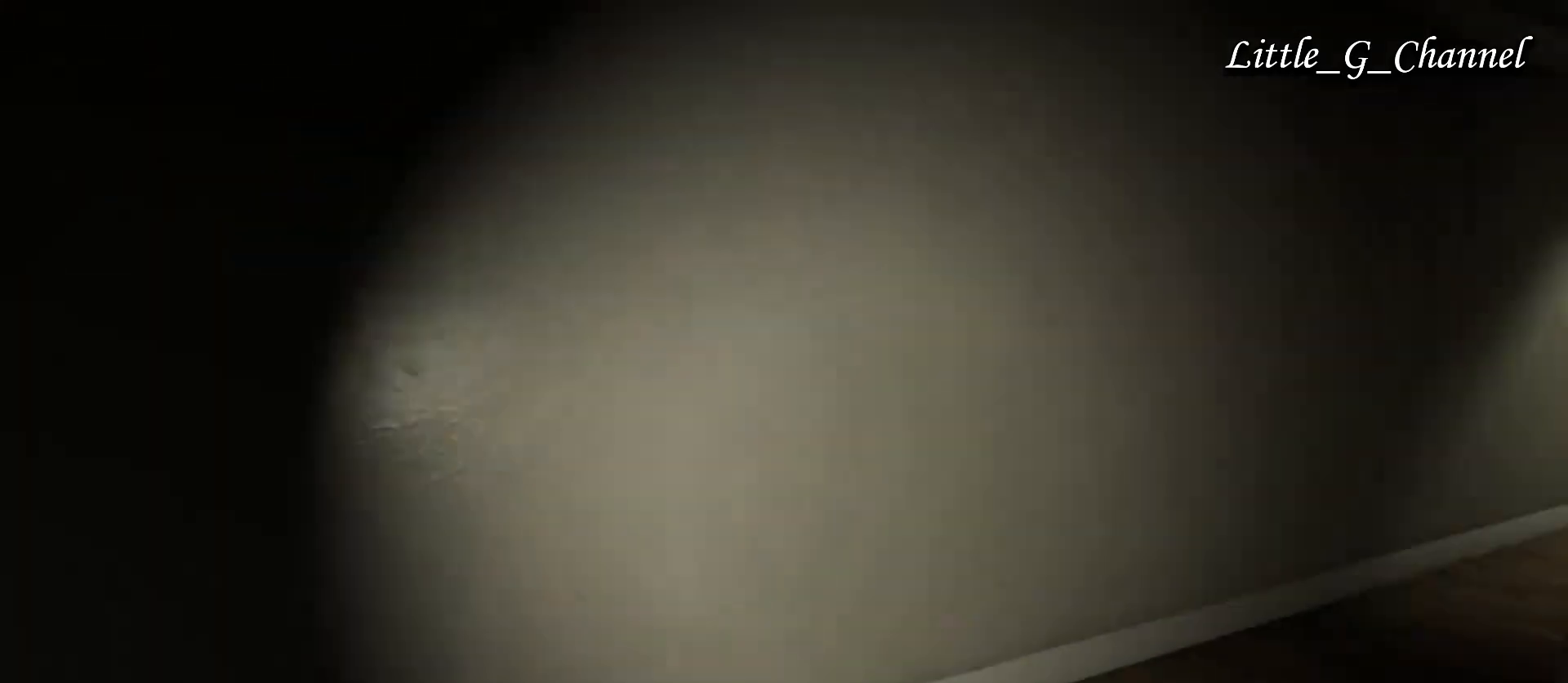
{"keys": ["w"], "mouse": [], "events": [[100, "d", "down"], [483, "d", "up"]]}
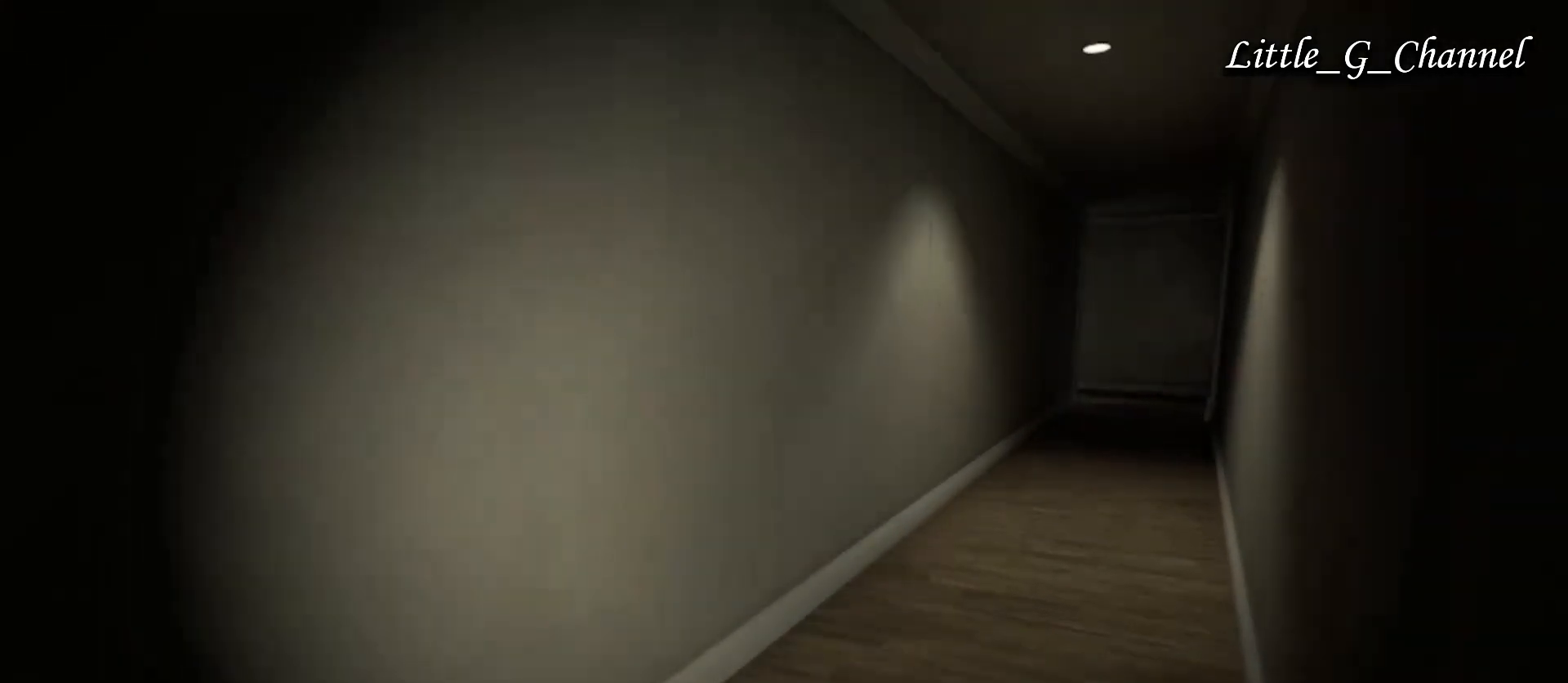
{"keys": ["w"], "mouse": [], "events": []}
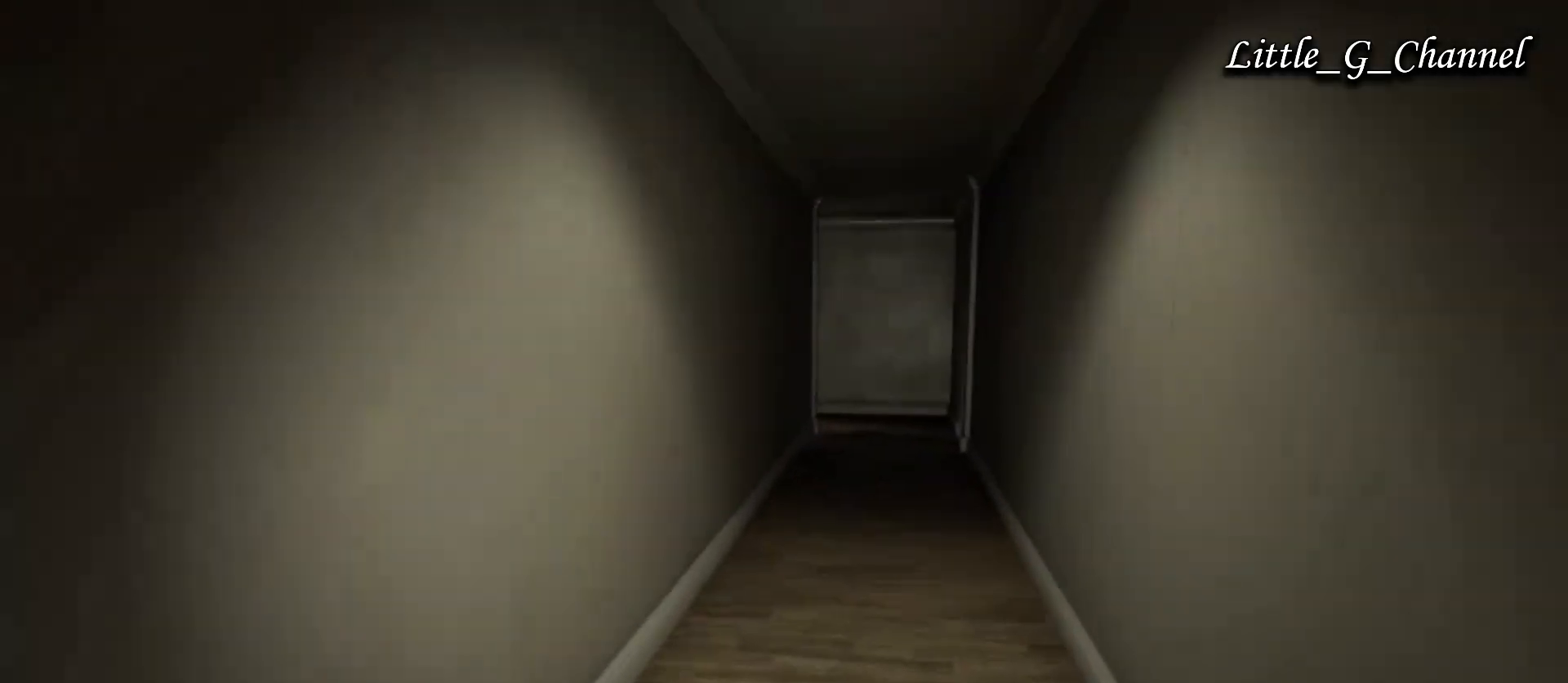
{"keys": ["w"], "mouse": [], "events": []}
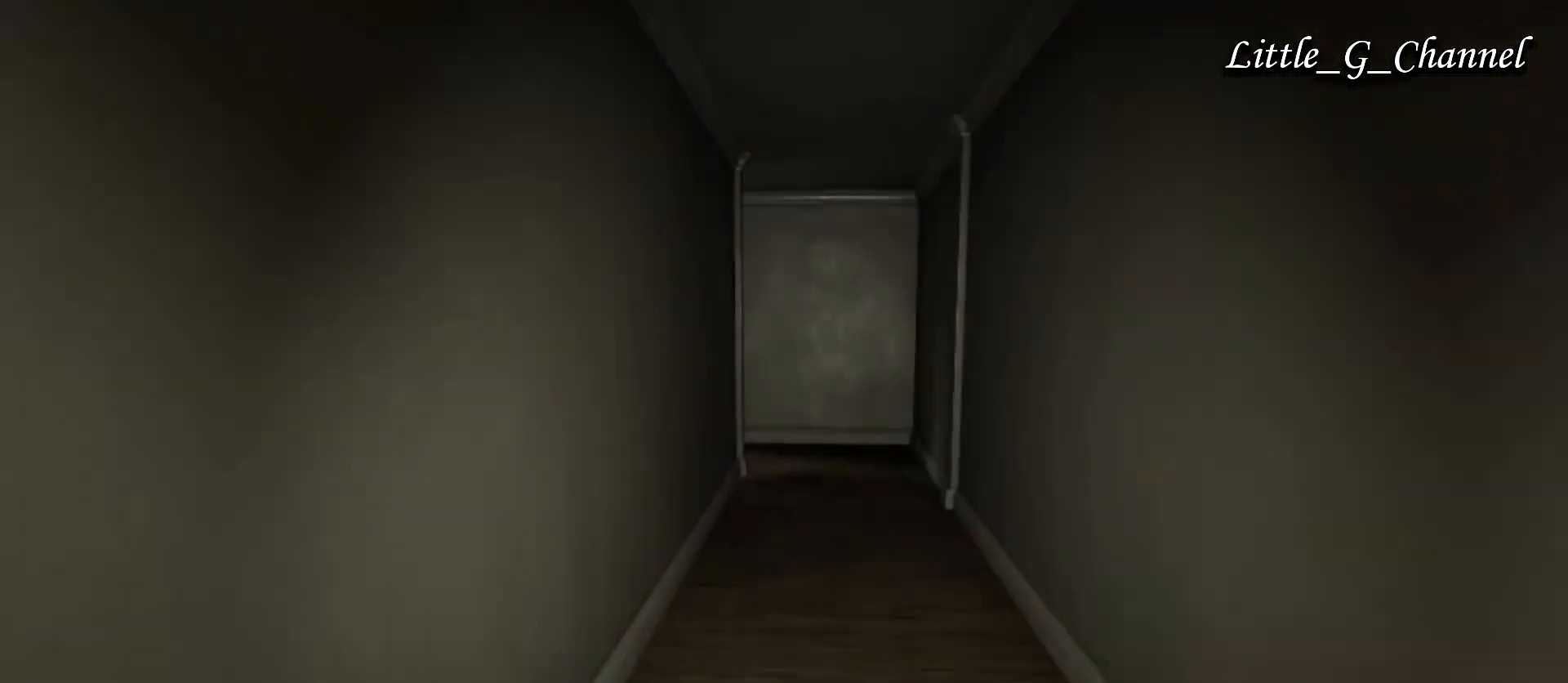
{"keys": ["w"], "mouse": [], "events": []}
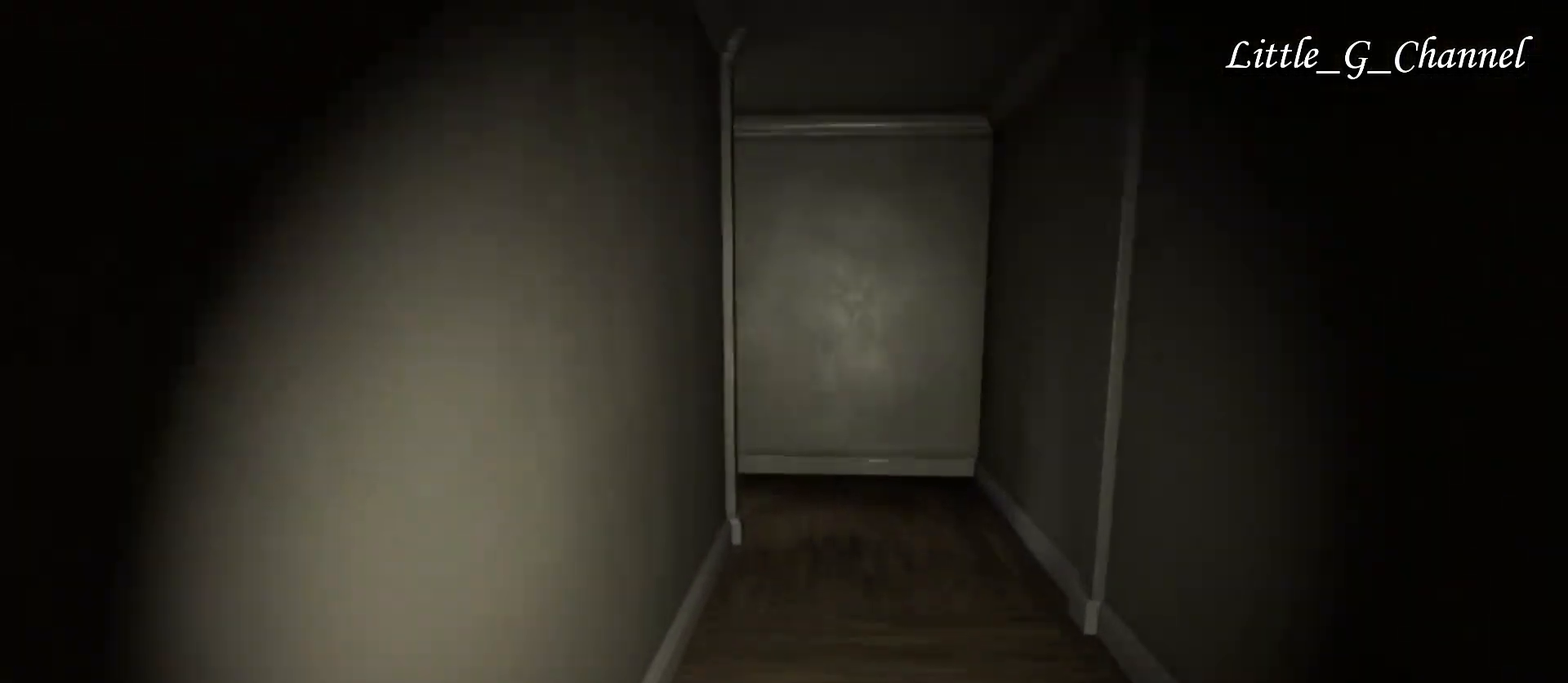
{"keys": ["w"], "mouse": [], "events": []}
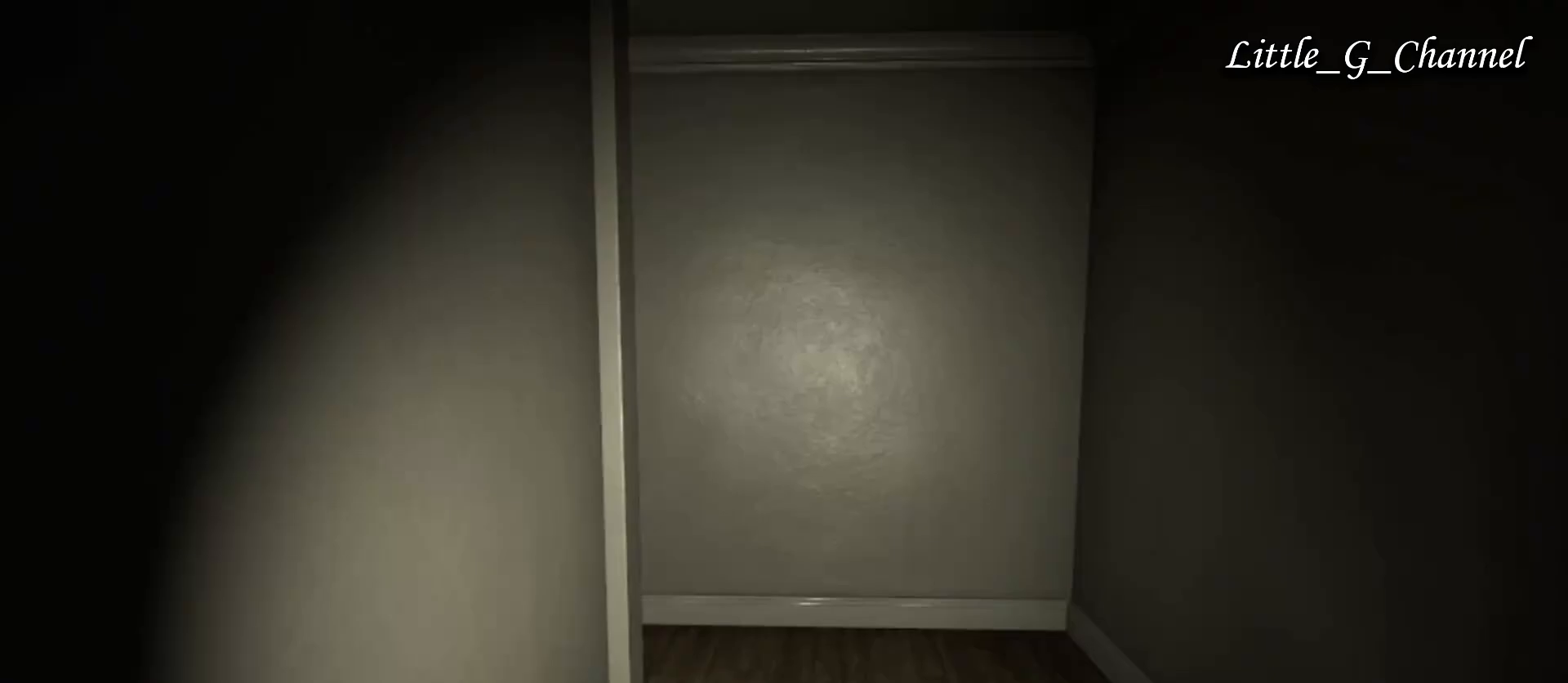
{"keys": ["a", "w"], "mouse": [], "events": [[383, "a", "down"]]}
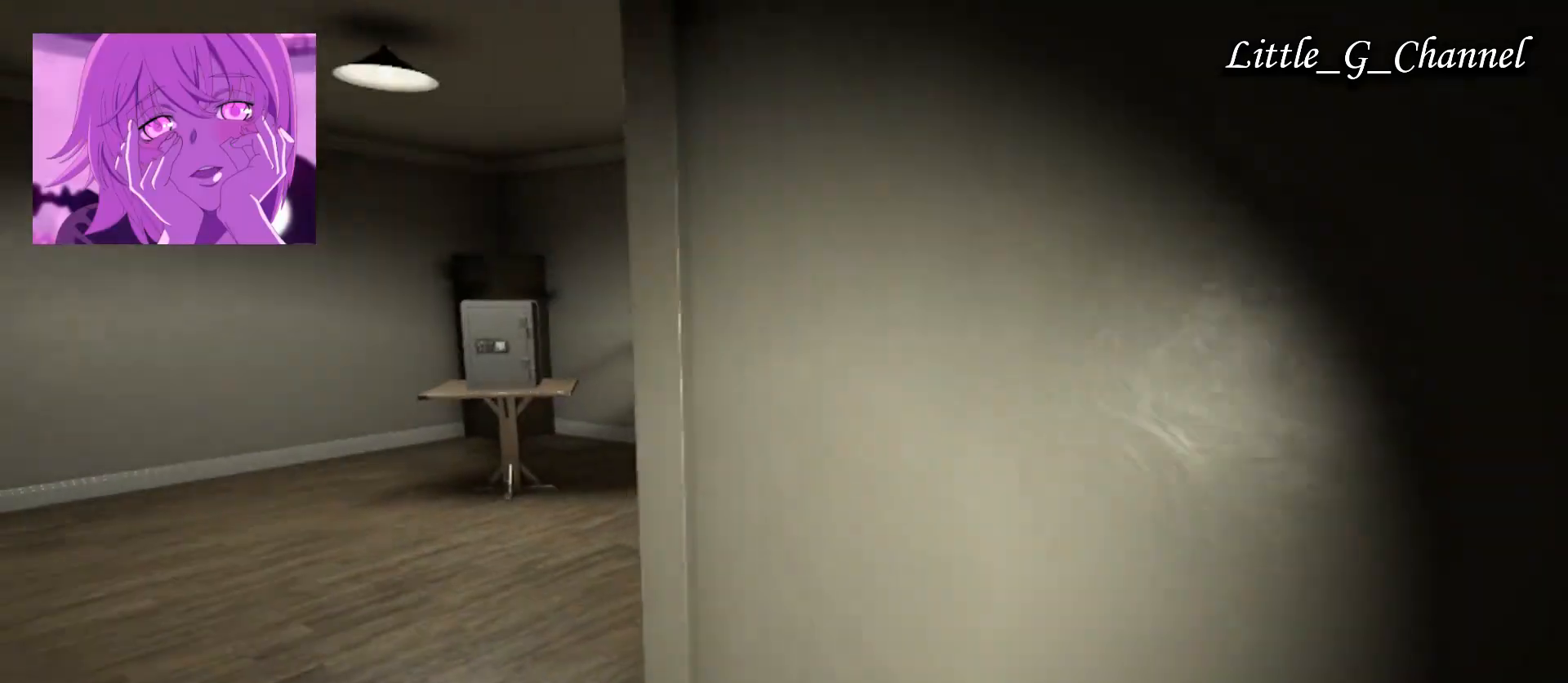
{"keys": ["w"], "mouse": [], "events": [[150, "a", "up"]]}
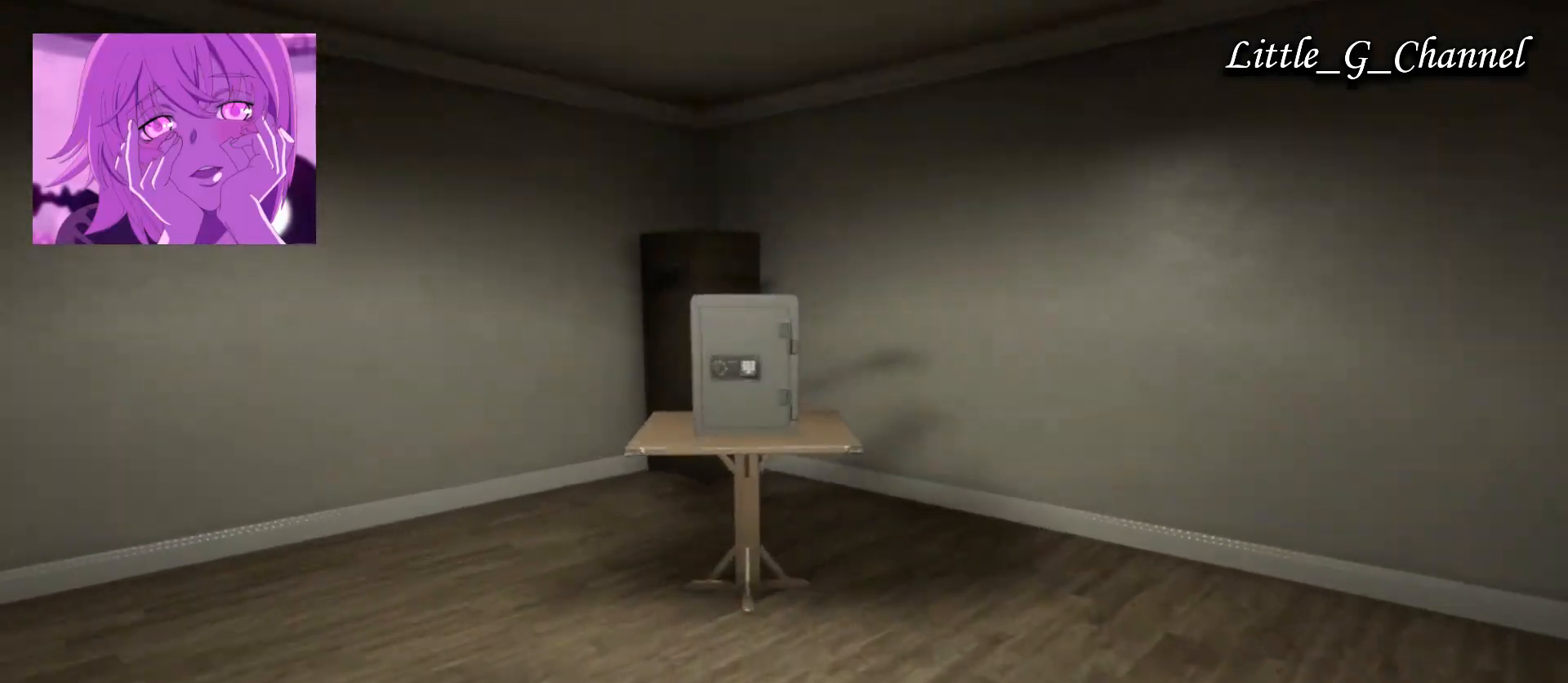
{"keys": ["space"], "mouse": [], "events": [[367, "space", "down"], [483, "w", "up"]]}
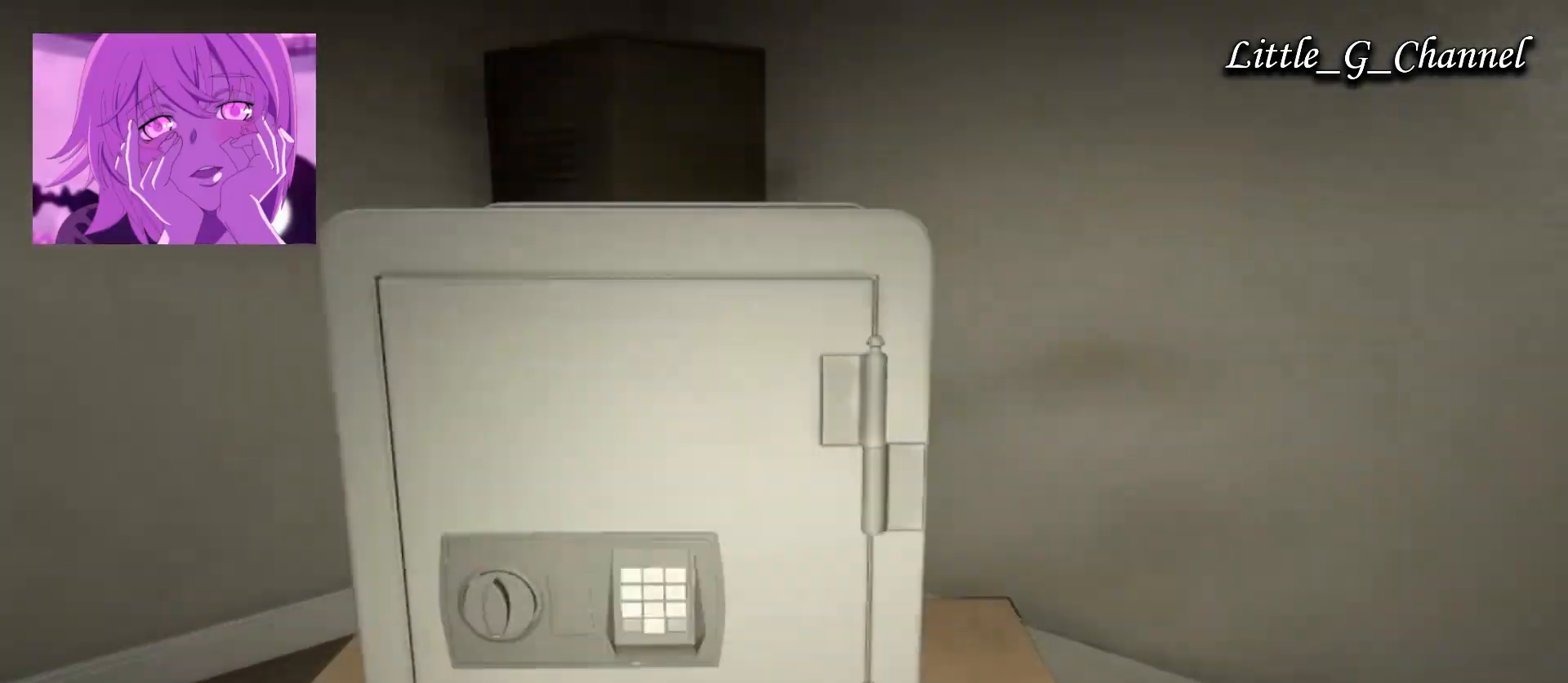
{"keys": ["space"], "mouse": [], "events": []}
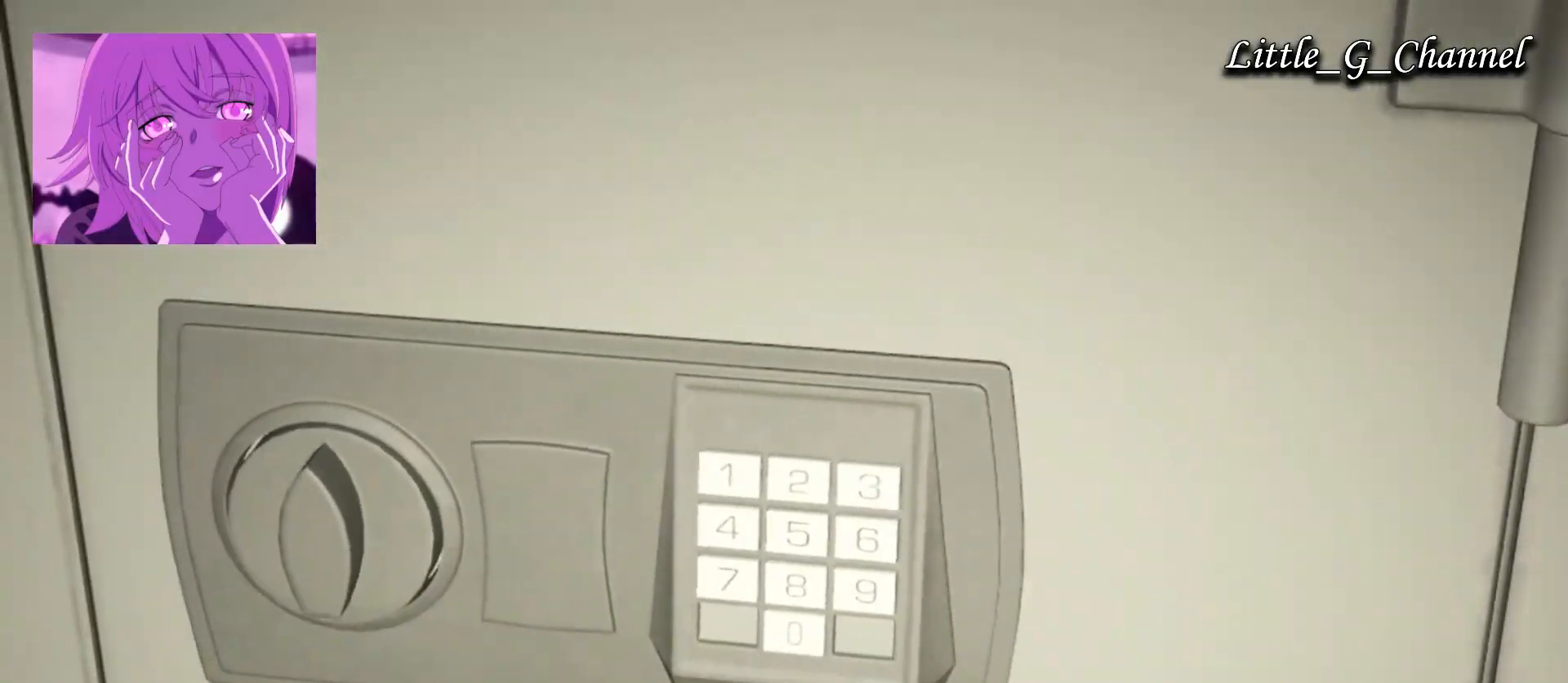
{"keys": ["space"], "mouse": [], "events": [[383, "mouse_left", "down"], [483, "mouse_left", "up"]]}
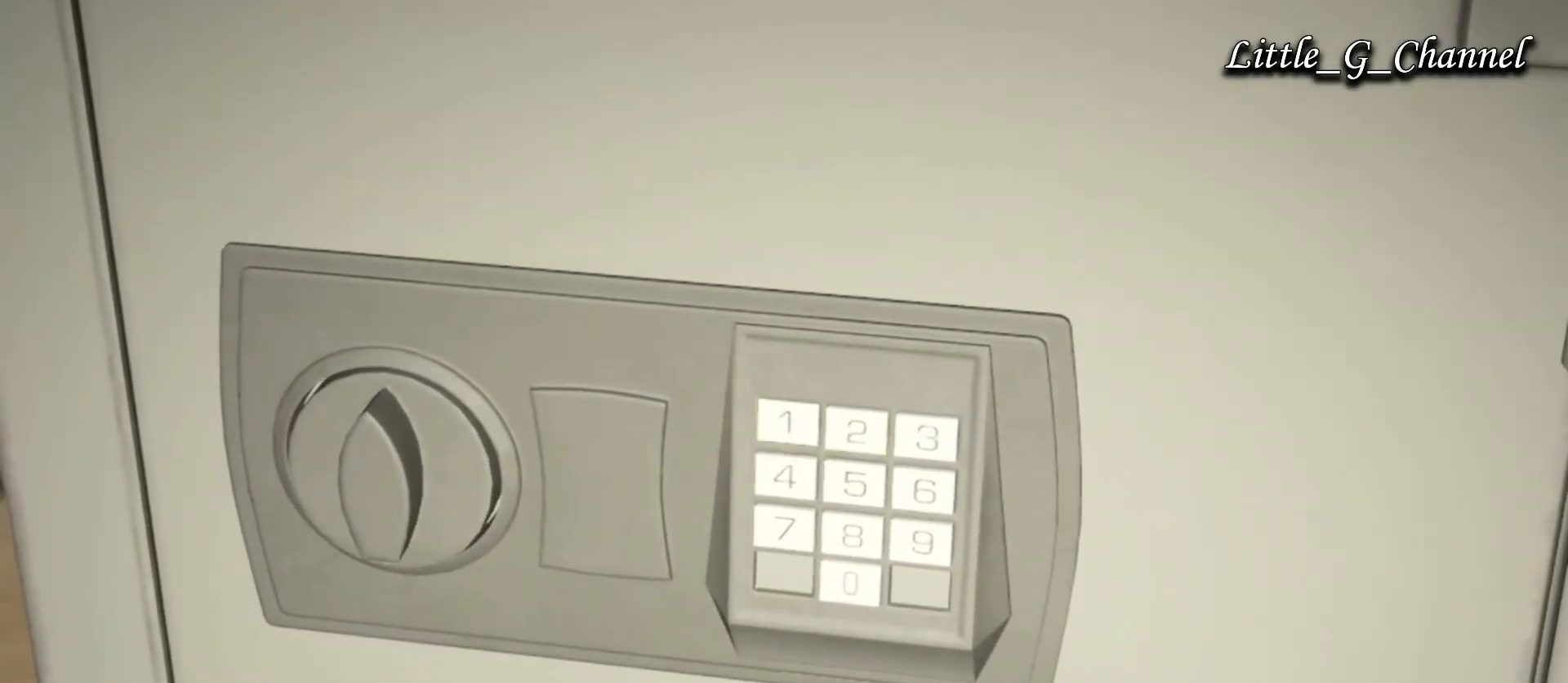
{"keys": ["space"], "mouse": ["left"], "events": [[500, "mouse_left", "down"]]}
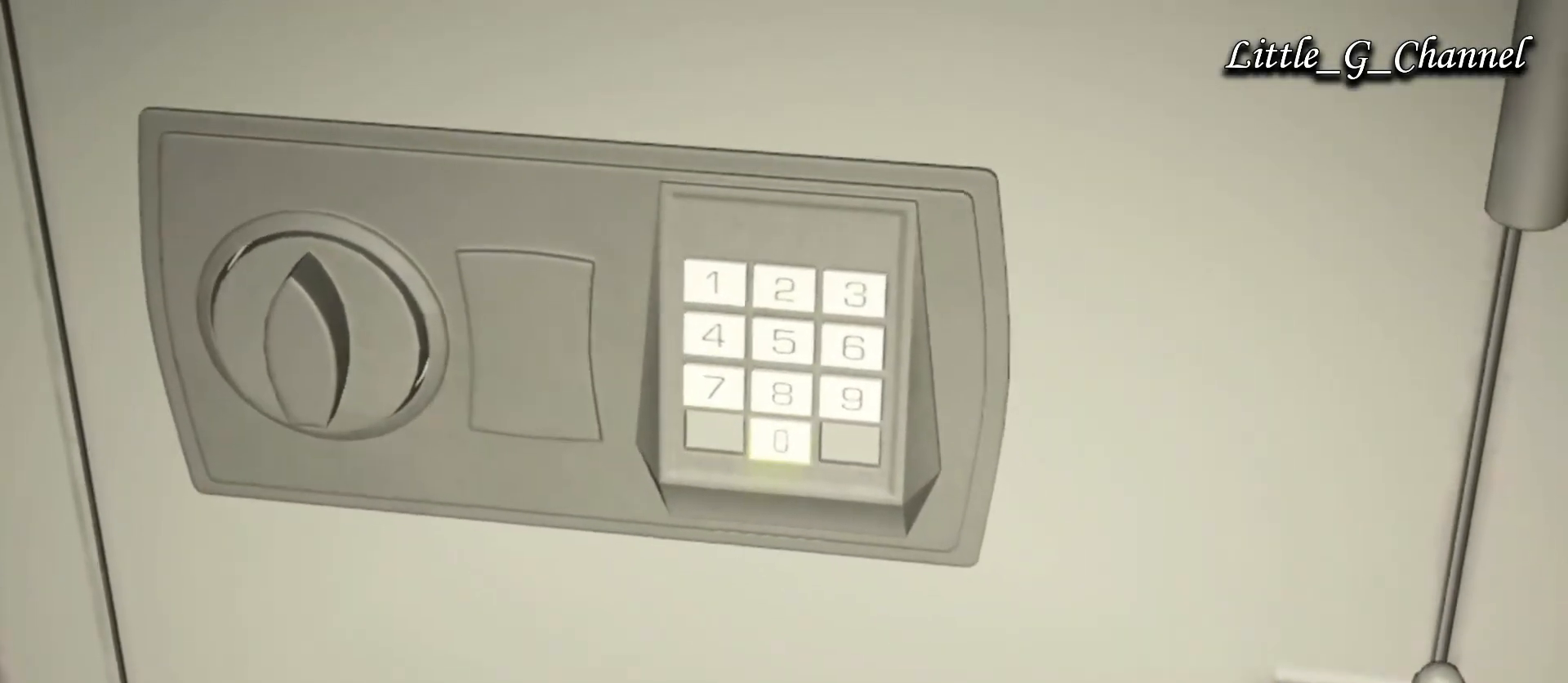
{"keys": ["space"], "mouse": [], "events": [[217, "mouse_left", "up"]]}
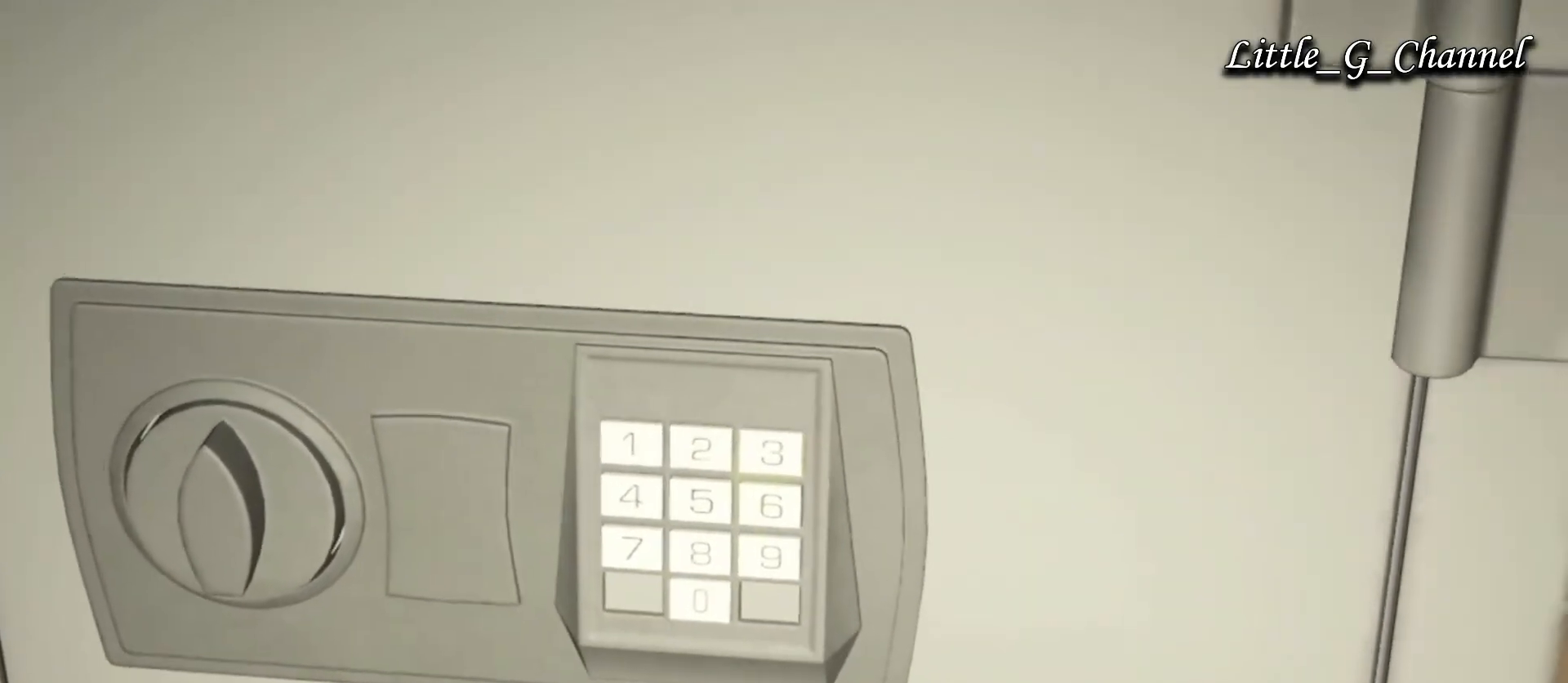
{"keys": ["space"], "mouse": [], "events": [[367, "mouse_left", "down"], [433, "mouse_left", "up"]]}
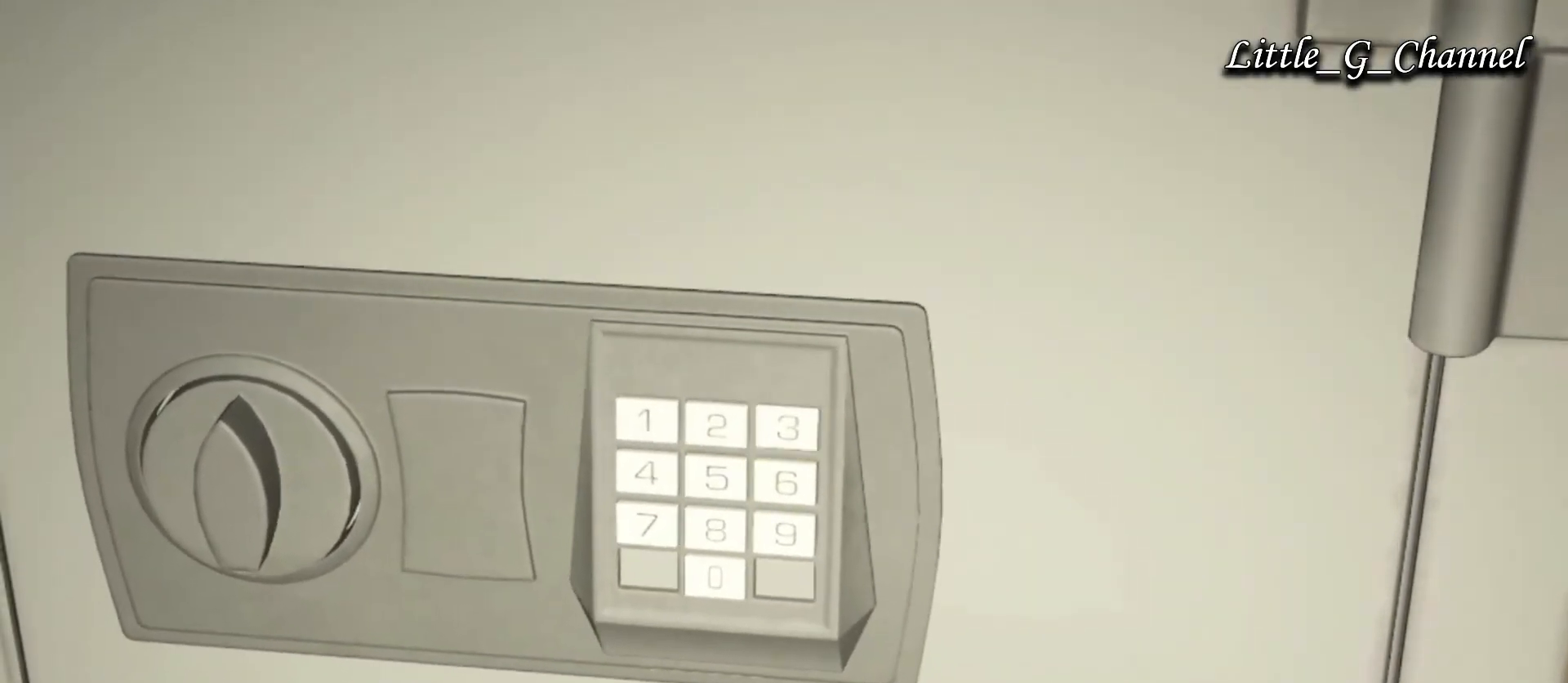
{"keys": ["space"], "mouse": [], "events": []}
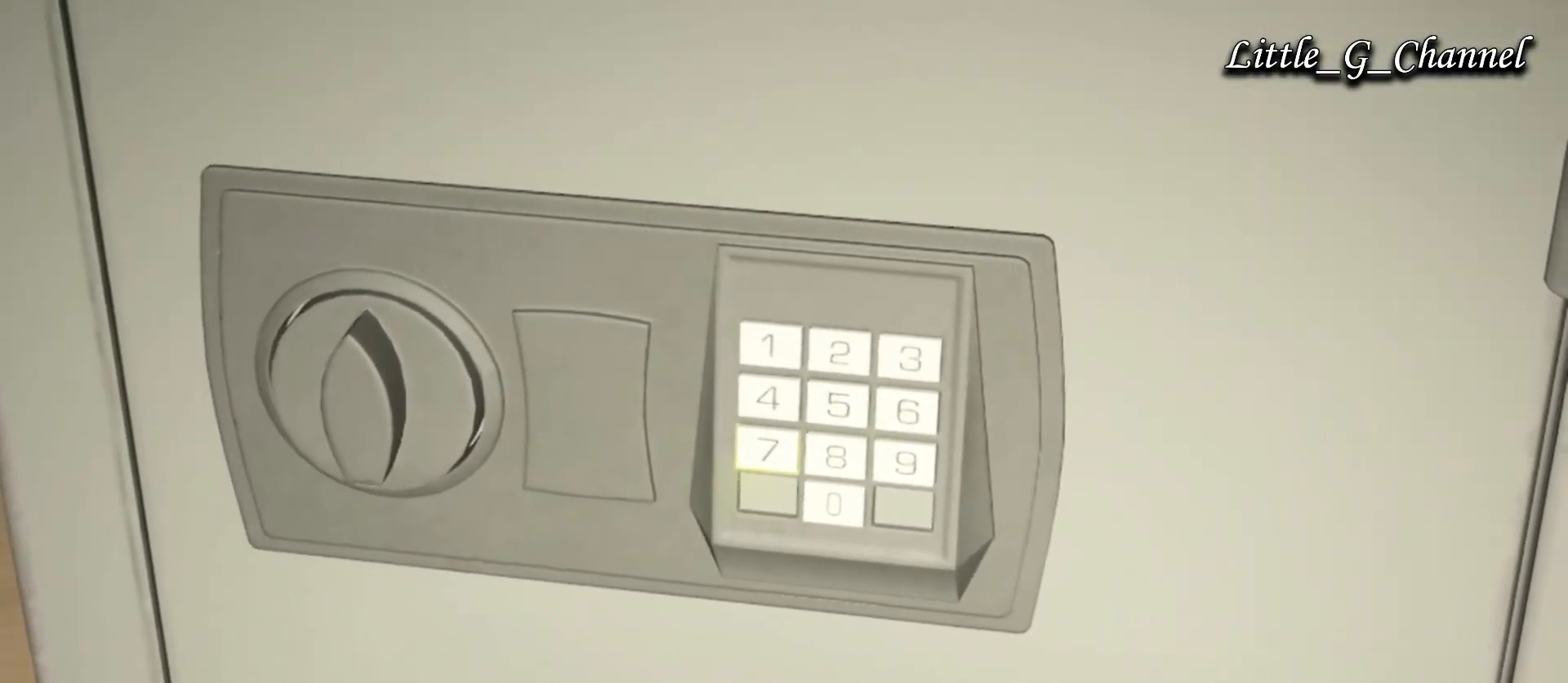
{"keys": ["space"], "mouse": ["left"], "events": [[133, "mouse_left", "down"], [200, "mouse_left", "up"], [433, "mouse_left", "down"]]}
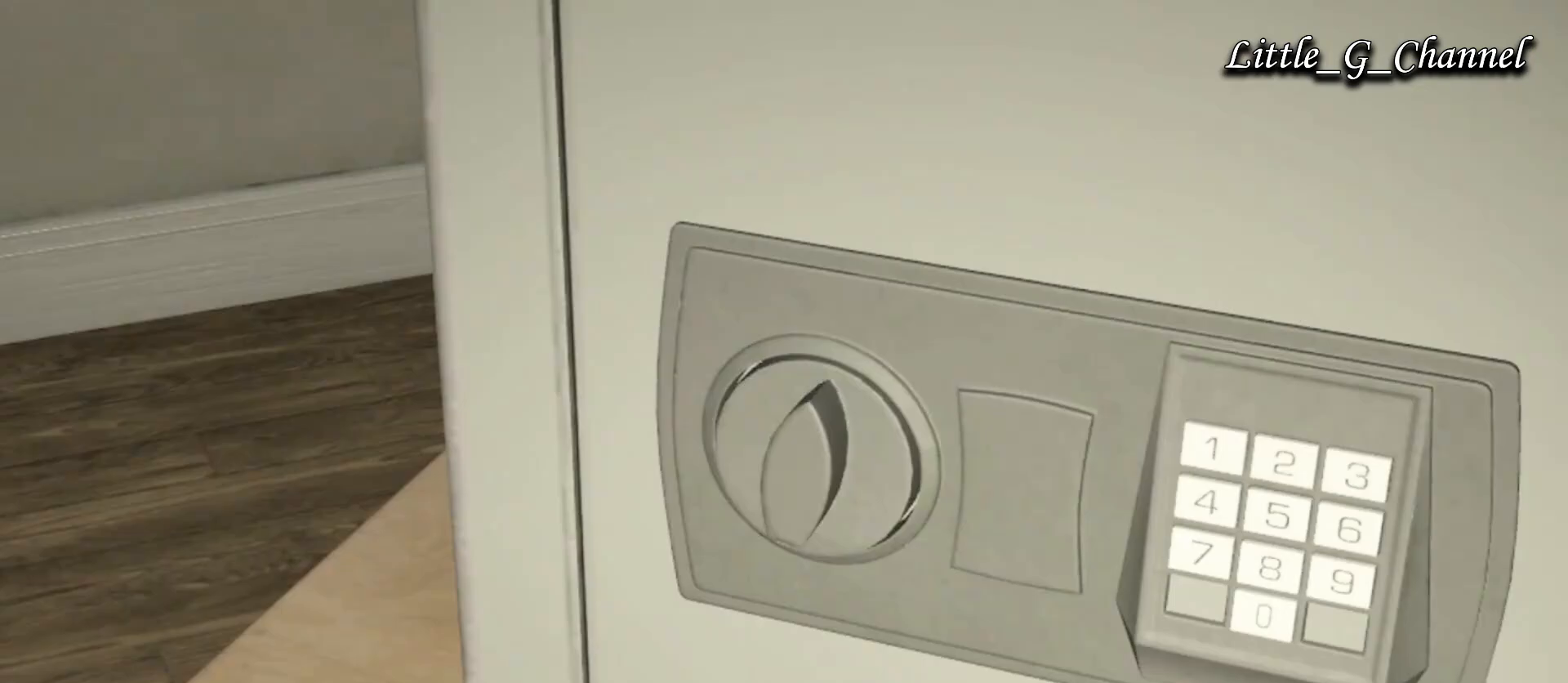
{"keys": ["space"], "mouse": []}